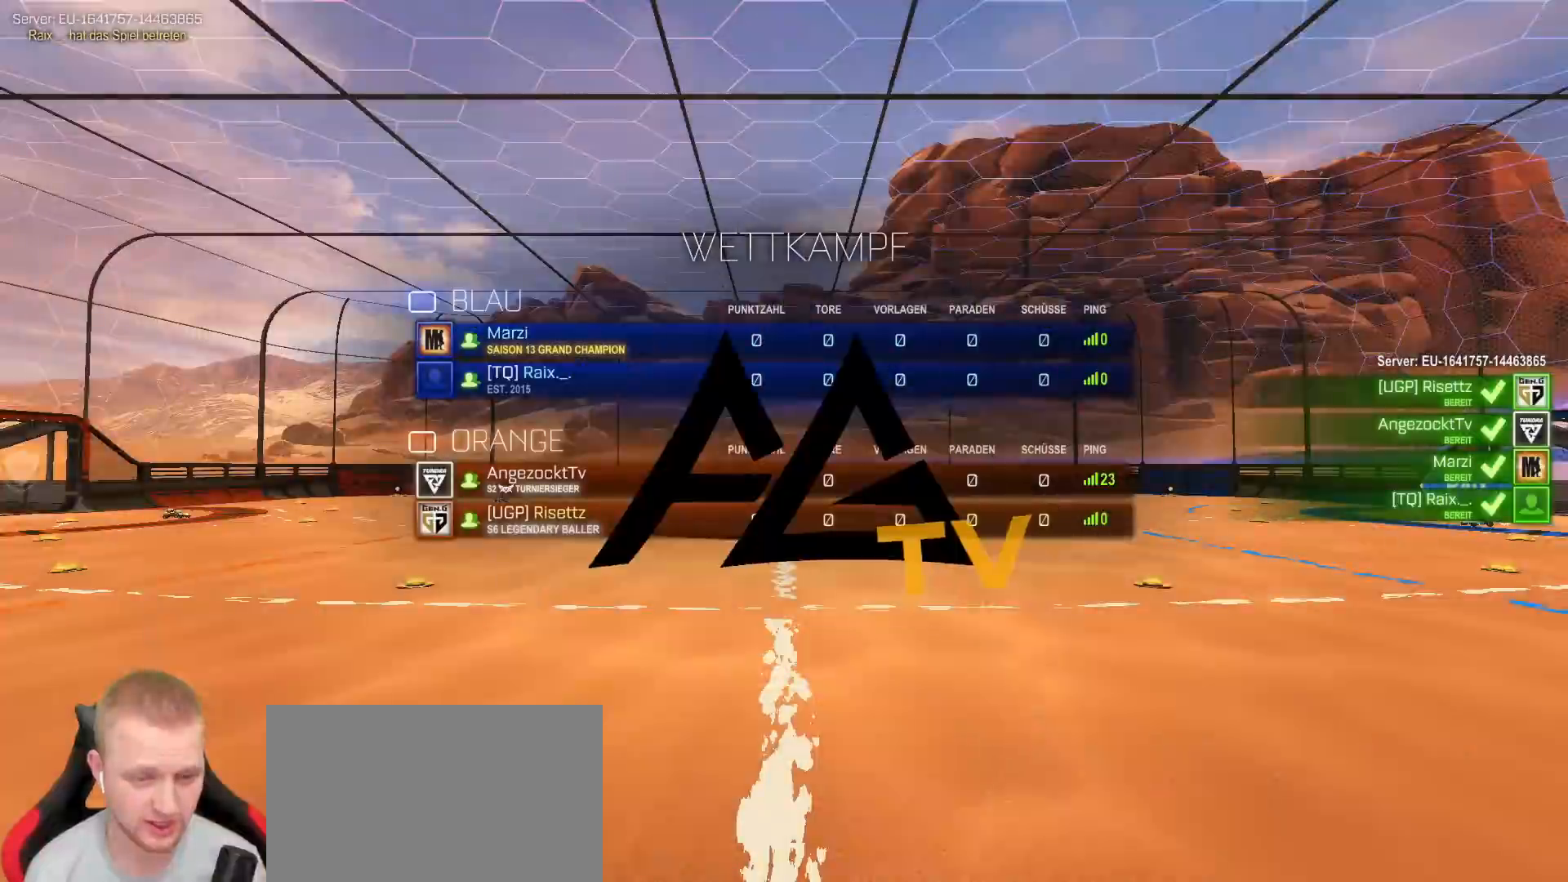
Gameplay with a controller (PlayStation layout); each line is a JSON object with the inputs held at the frame after it. "events" lists button and stick changes between this image and that frame as [ms after this image, input, new state], when the widget could be followed in between.
{"buttons": ["L3"], "left_stick": "center", "right_stick": "center", "events": []}
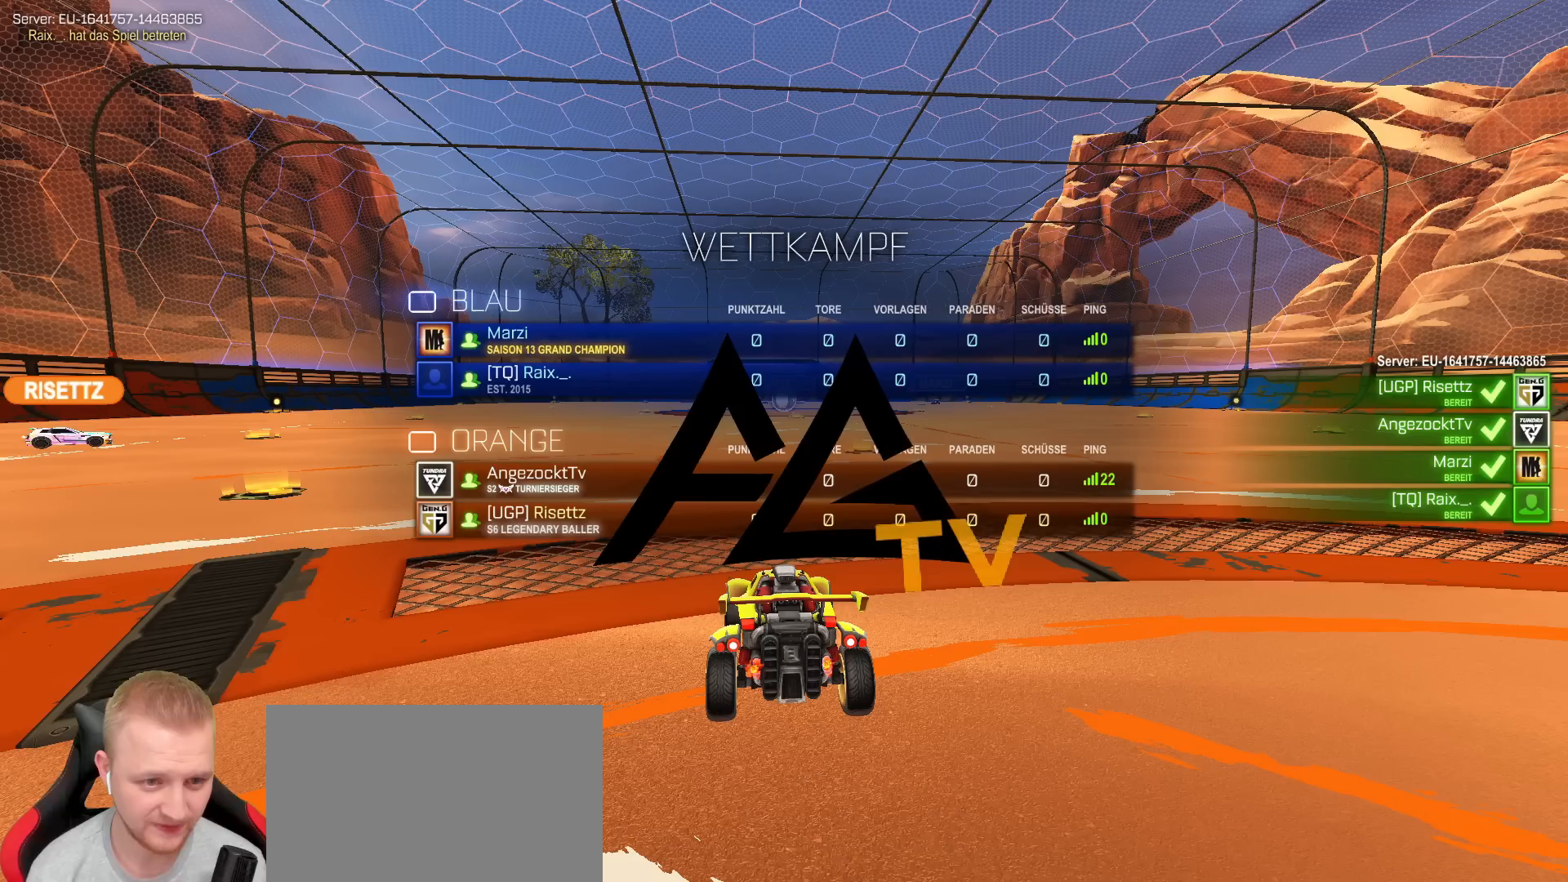
{"buttons": ["L3"], "left_stick": "center", "right_stick": "center", "events": []}
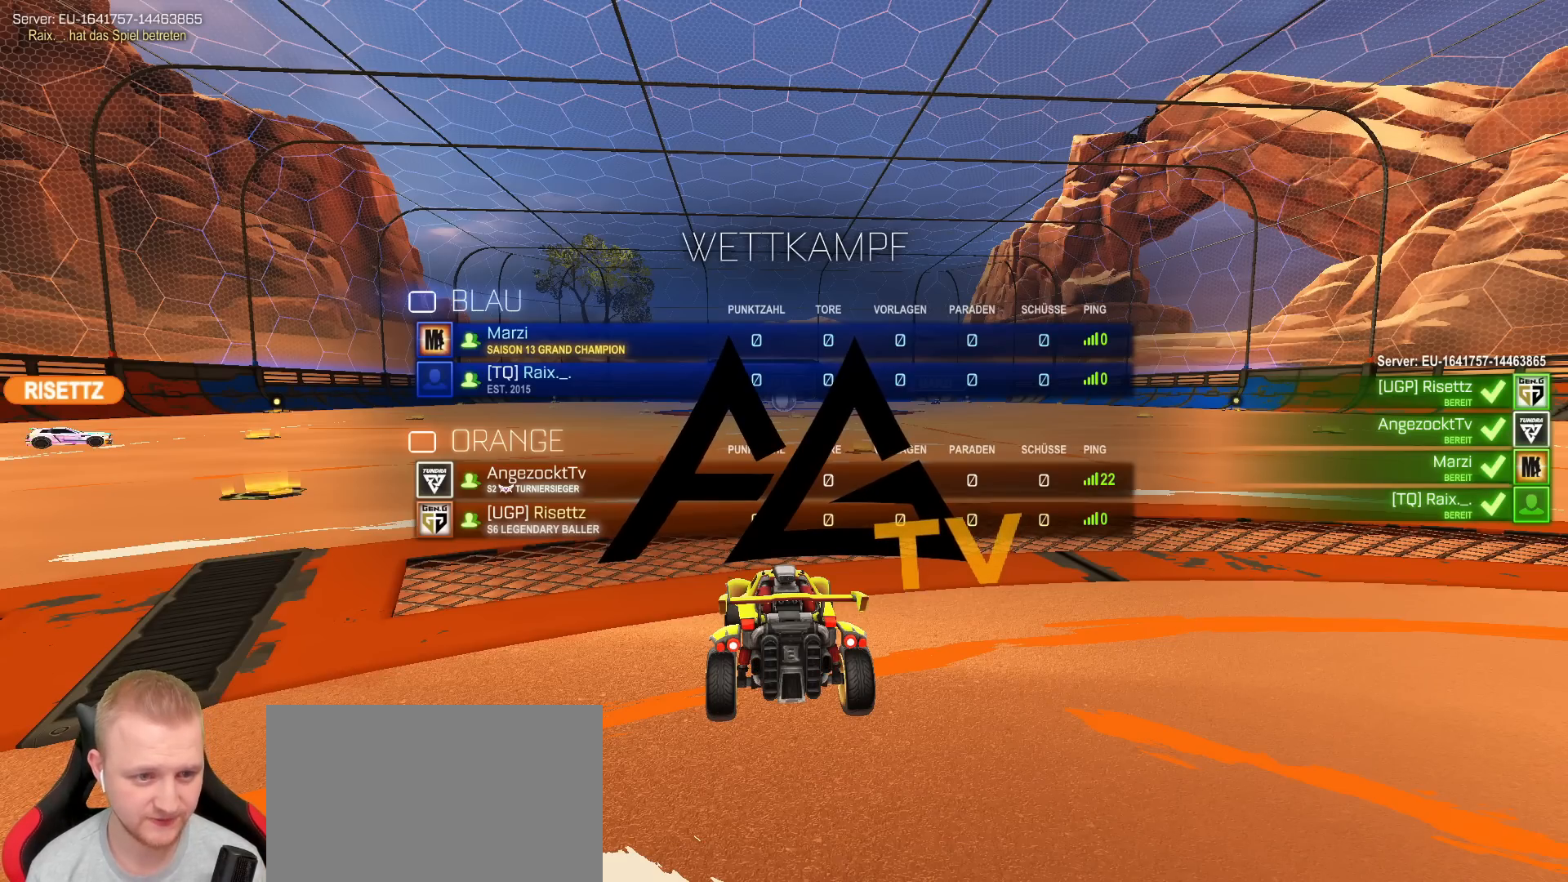
{"buttons": ["L3"], "left_stick": "center", "right_stick": "center", "events": []}
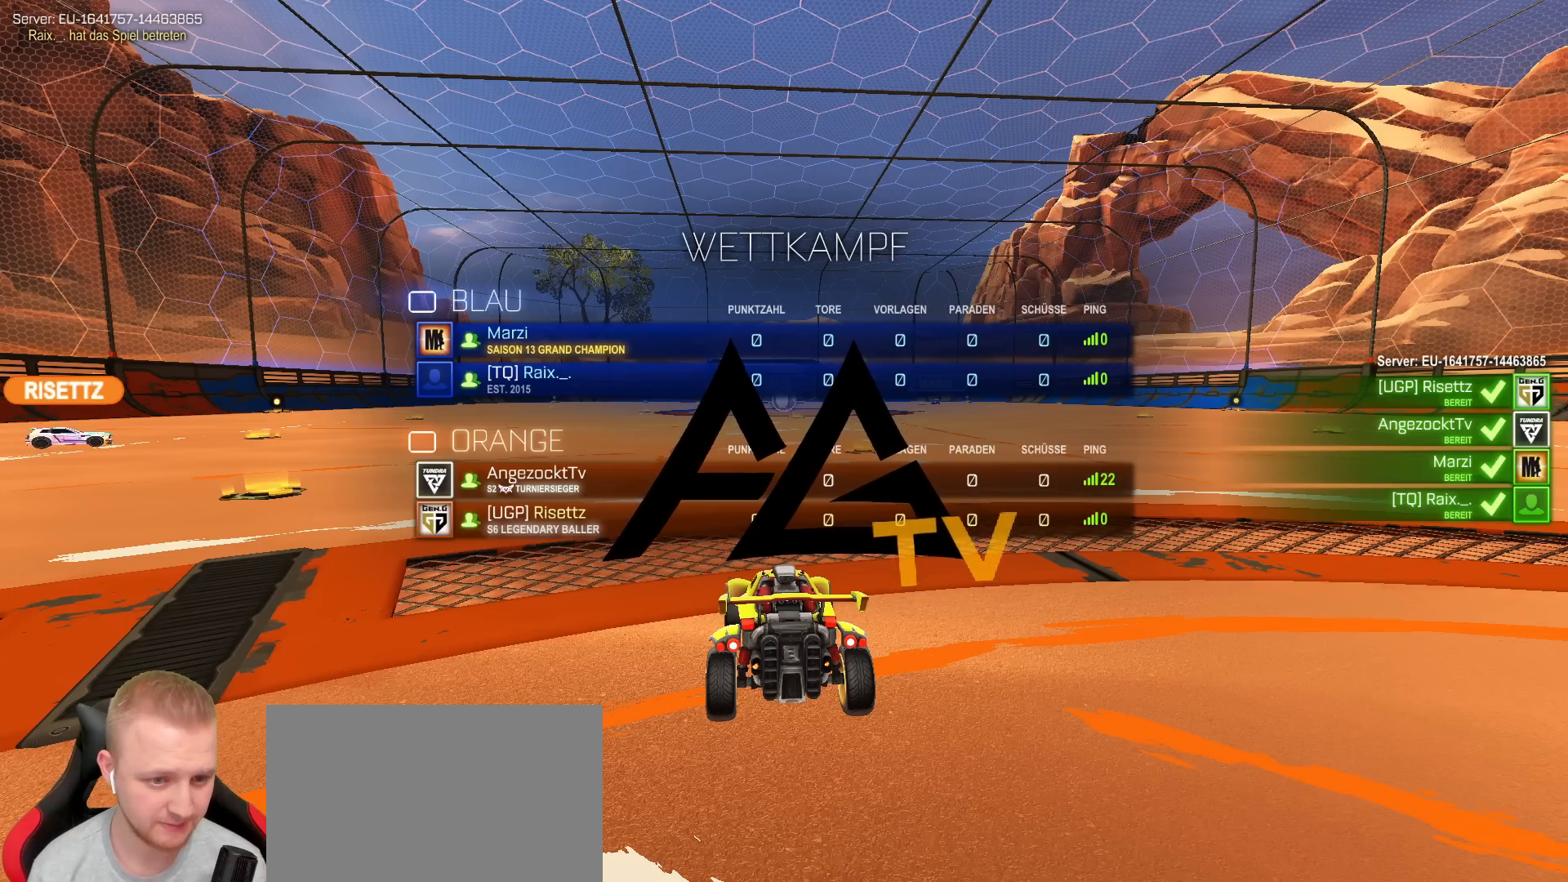
{"buttons": ["L3"], "left_stick": "center", "right_stick": "center", "events": []}
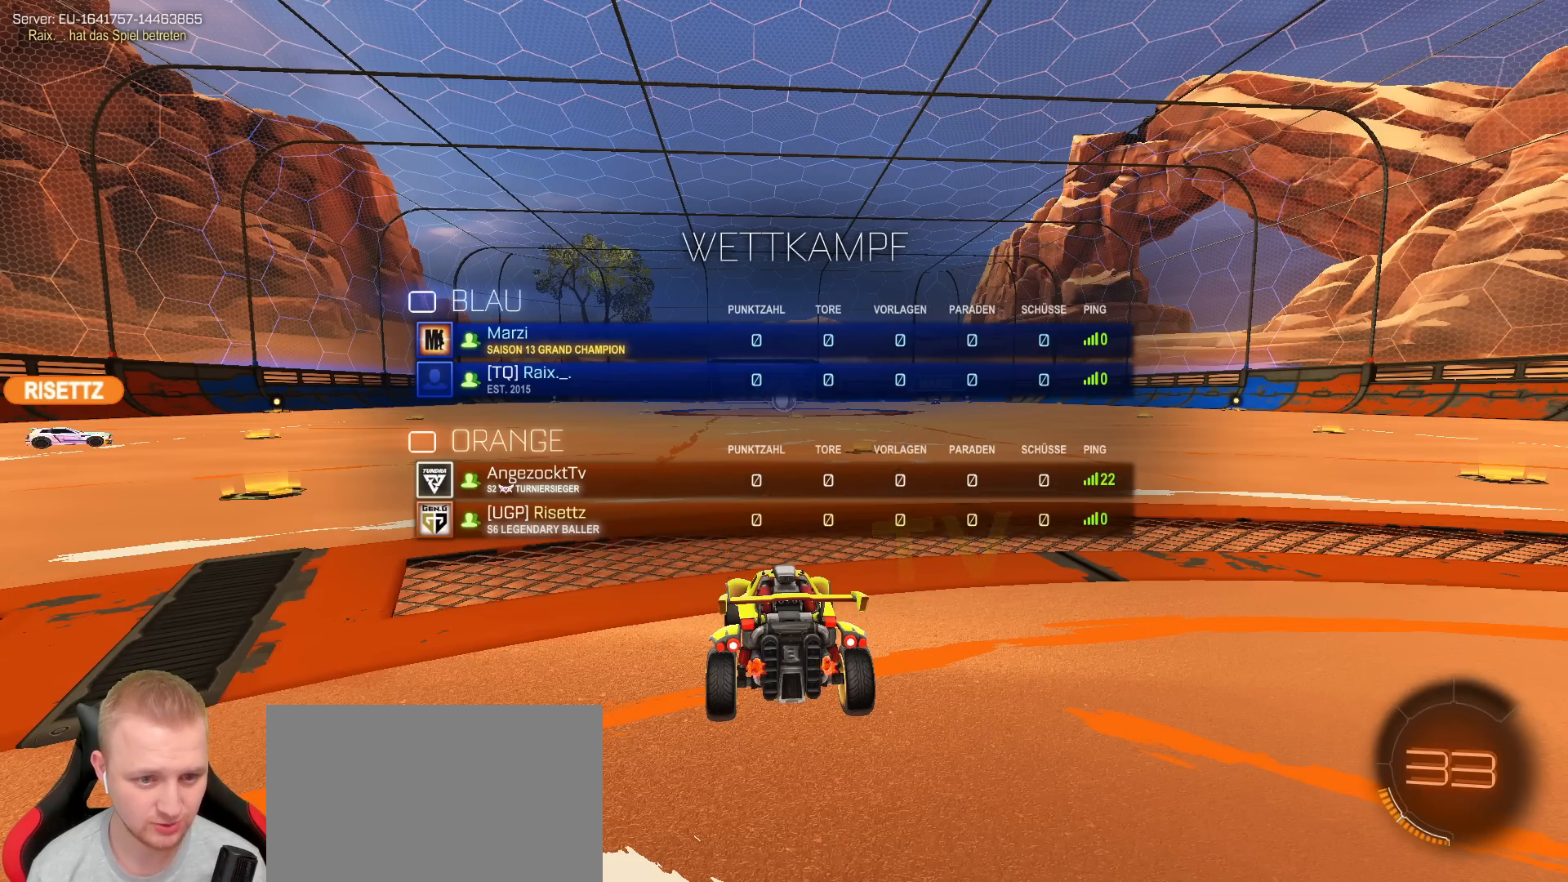
{"buttons": ["L3"], "left_stick": "center", "right_stick": "center", "events": []}
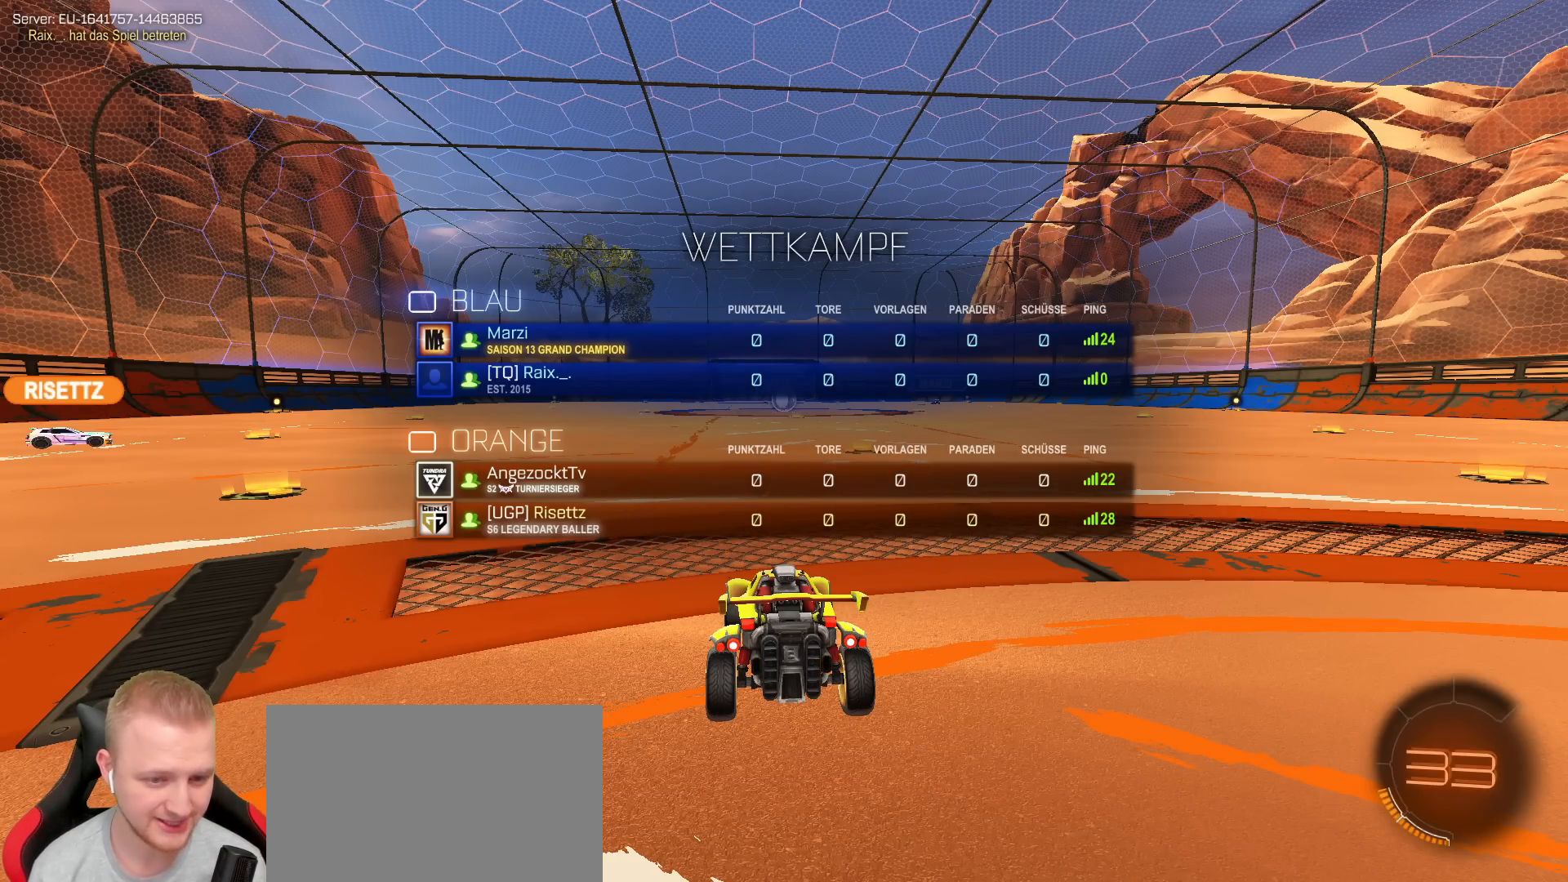
{"buttons": ["R2", "L3"], "left_stick": "center", "right_stick": "center", "events": [[417, "R2", "down"]]}
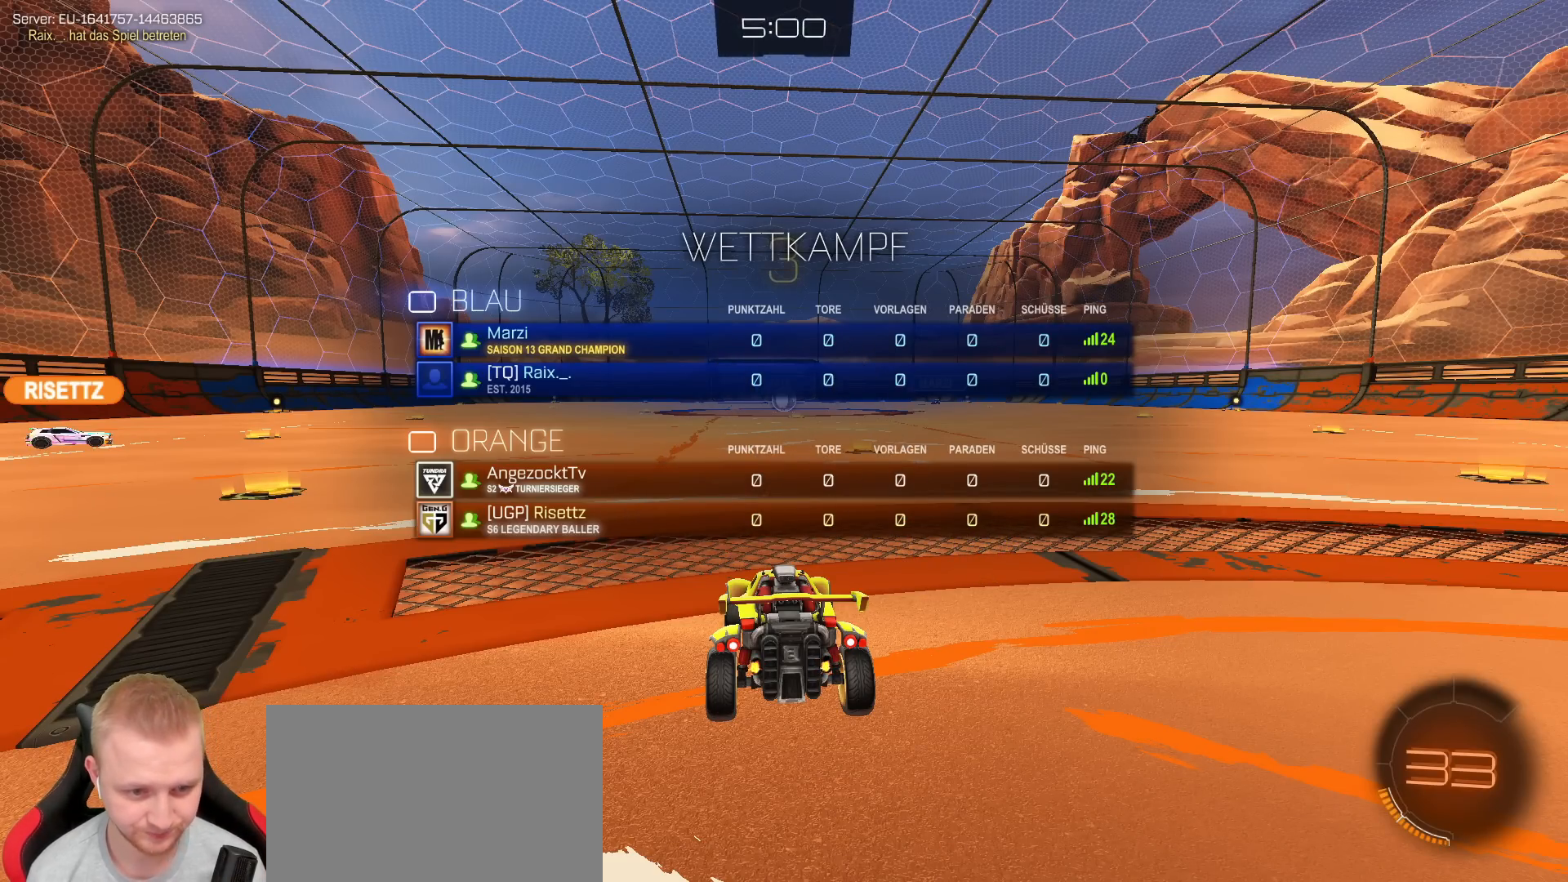
{"buttons": ["R2"], "left_stick": "center", "right_stick": "center", "events": [[183, "L3", "up"]]}
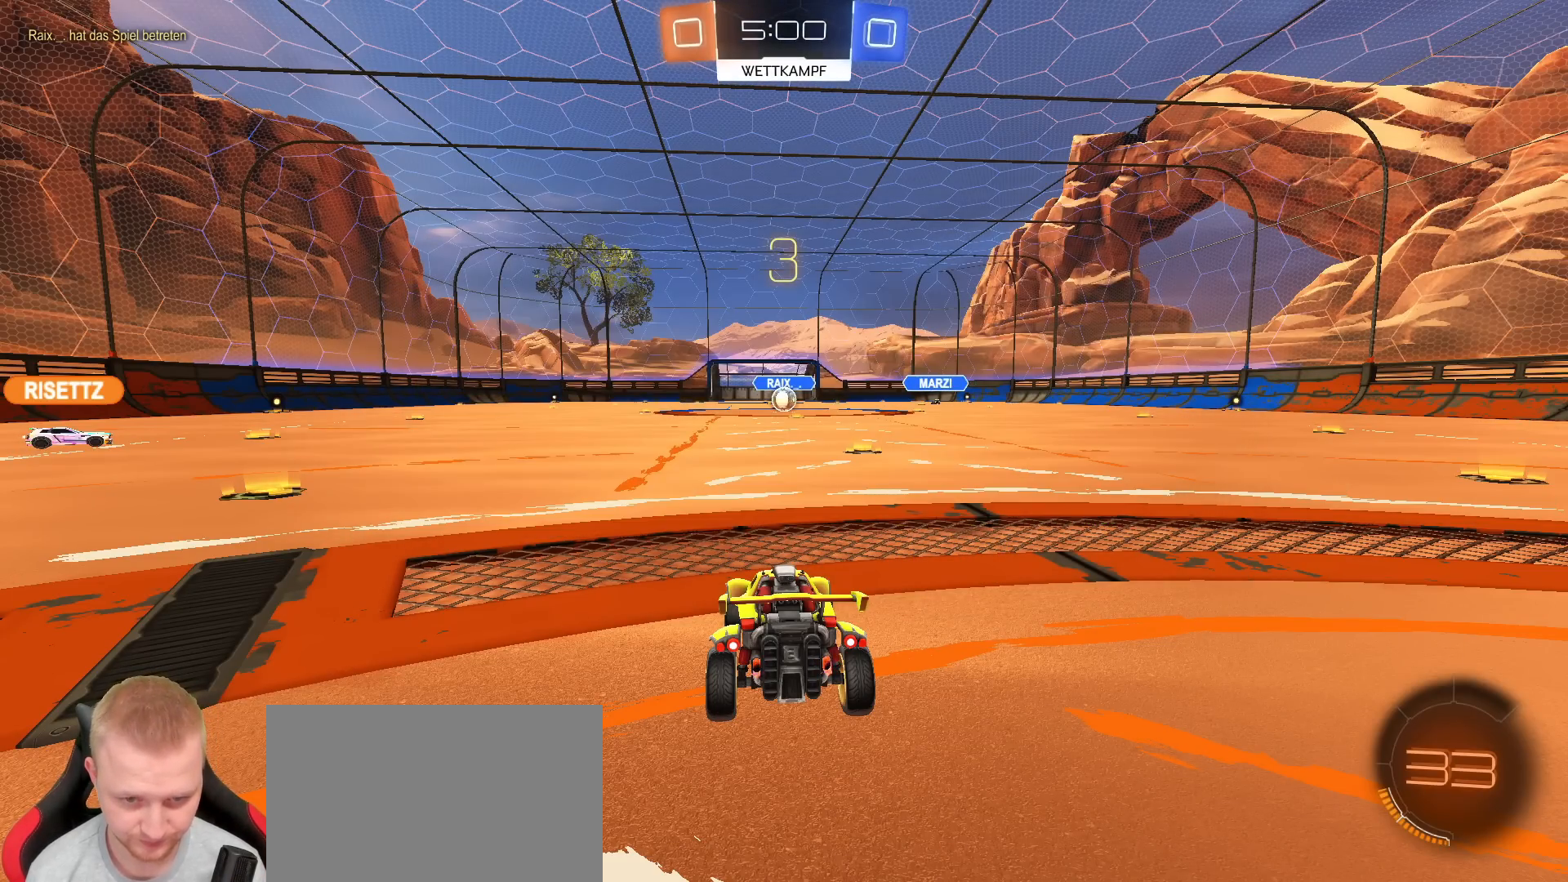
{"buttons": ["R2", "L3", "R3"], "left_stick": "center", "right_stick": "center", "events": [[467, "L3", "down"], [467, "R3", "down"]]}